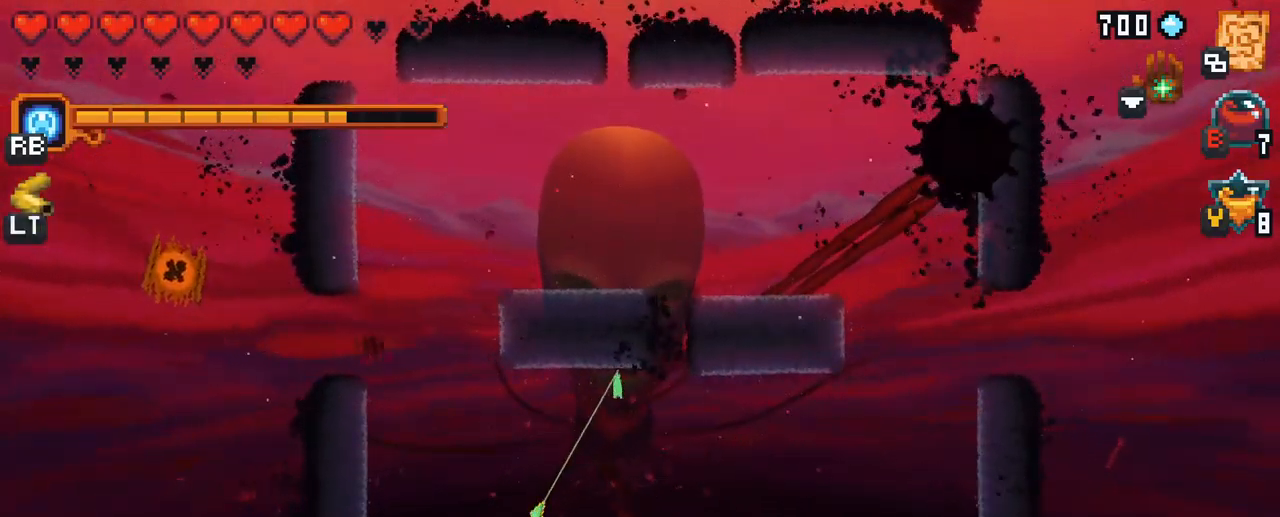
Gameplay with a controller (Xbox layout); each line is a JSON object with the inputs held at the frame after it. "events" lists button and stick changes between this image and that frame as [ms after this image, input, new state], when the widget could be followed in between. Not read: L3 R3.
{"buttons": ["X"], "left_stick": "up", "right_stick": "center", "events": [[150, "X", "down"], [167, "left_stick", "up"]]}
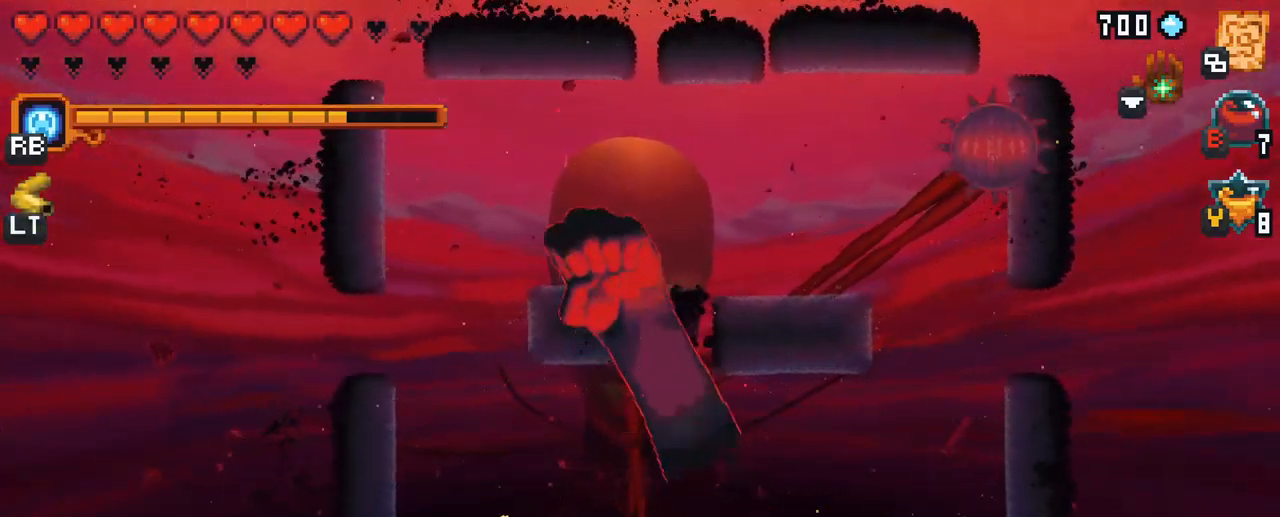
{"buttons": [], "left_stick": "up-right", "right_stick": "center", "events": [[134, "X", "up"], [400, "left_stick", "up-right"]]}
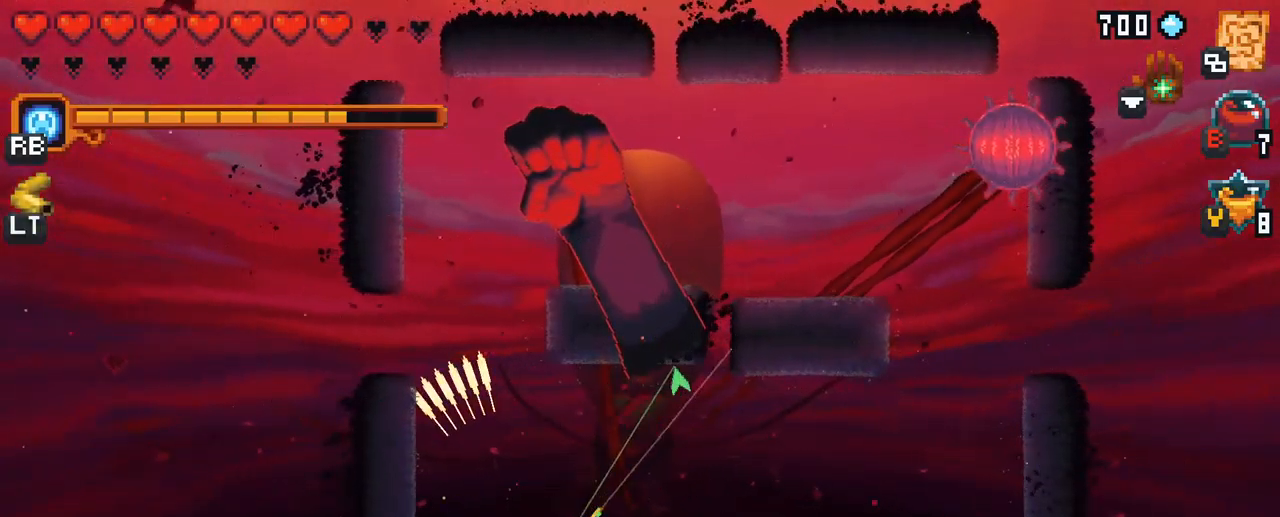
{"buttons": [], "left_stick": "right", "right_stick": "center", "events": [[184, "A", "down"], [334, "A", "up"], [417, "left_stick", "right"]]}
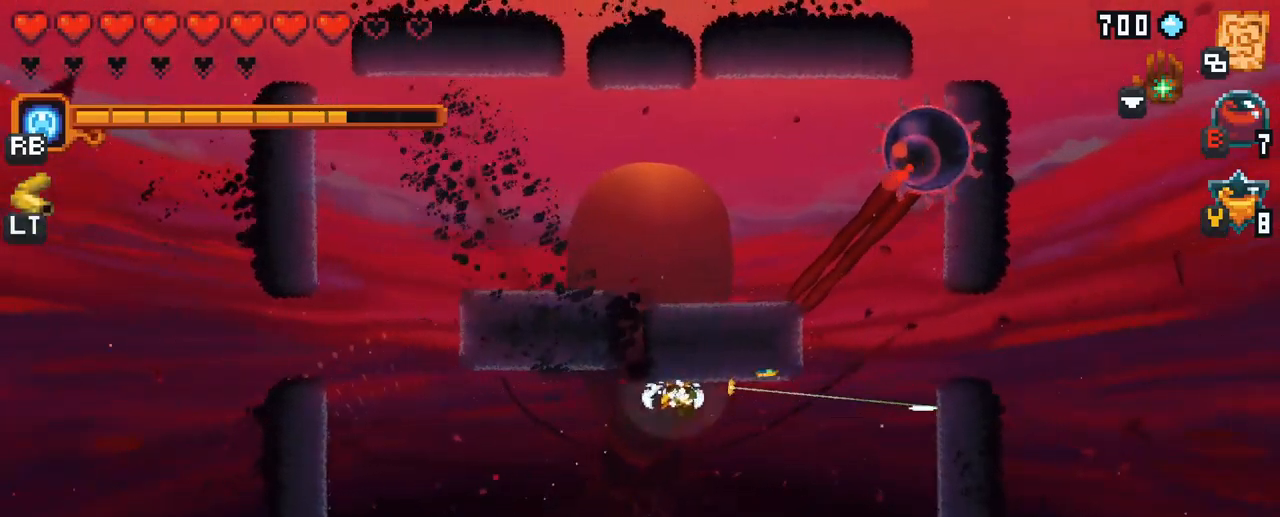
{"buttons": ["X"], "left_stick": "up", "right_stick": "center", "events": [[50, "A", "down"], [217, "left_stick", "up-right"], [234, "A", "up"], [334, "left_stick", "up"], [417, "X", "down"]]}
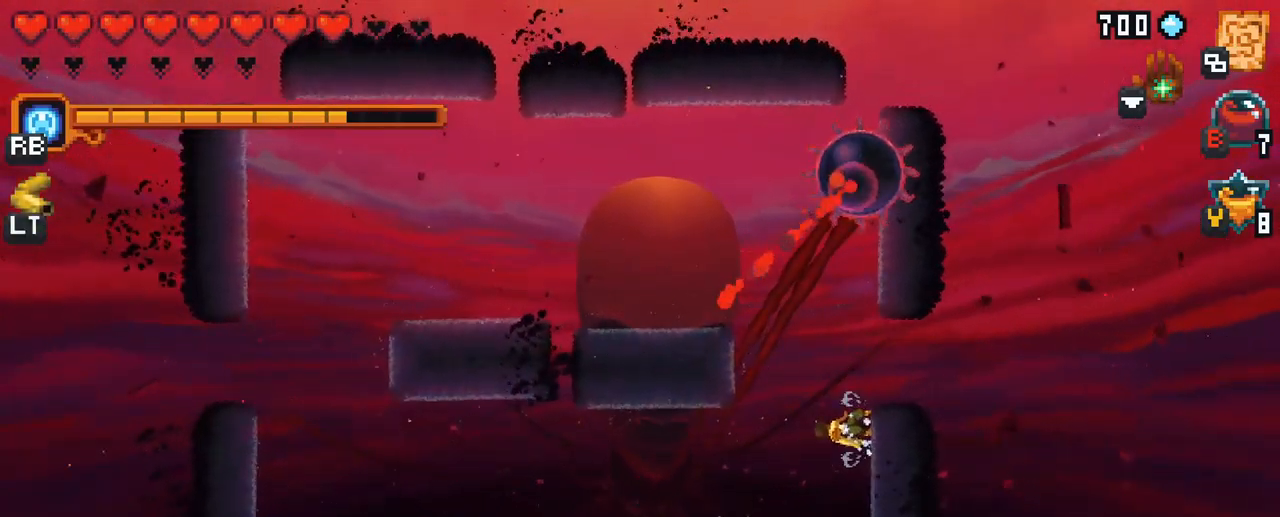
{"buttons": ["X", "R2"], "left_stick": "up", "right_stick": "center", "events": [[417, "R2", "down"]]}
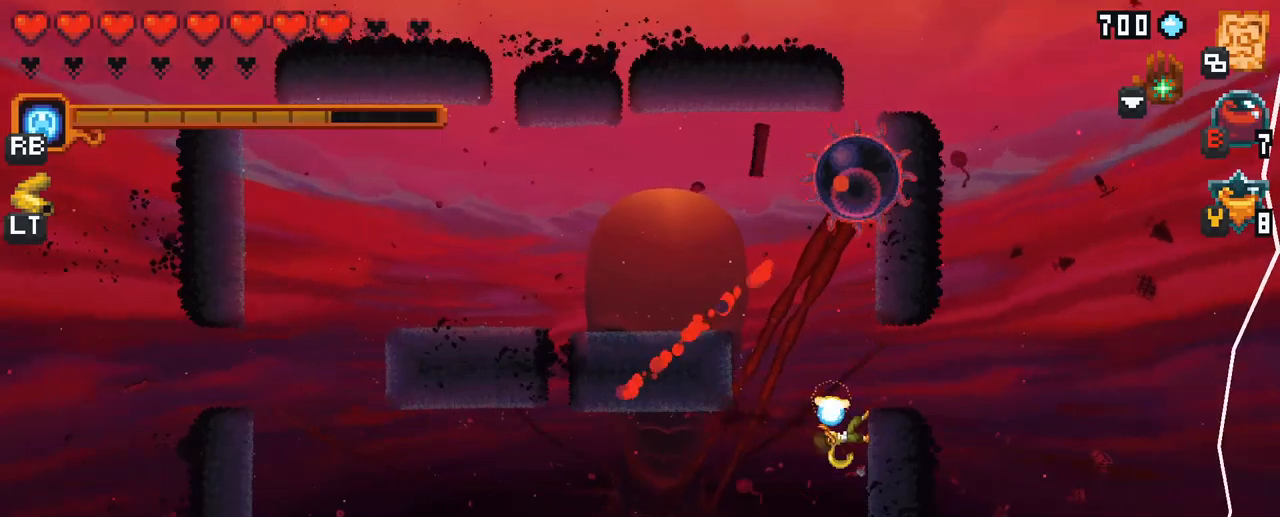
{"buttons": [], "left_stick": "up", "right_stick": "center", "events": [[117, "R2", "up"], [367, "X", "up"]]}
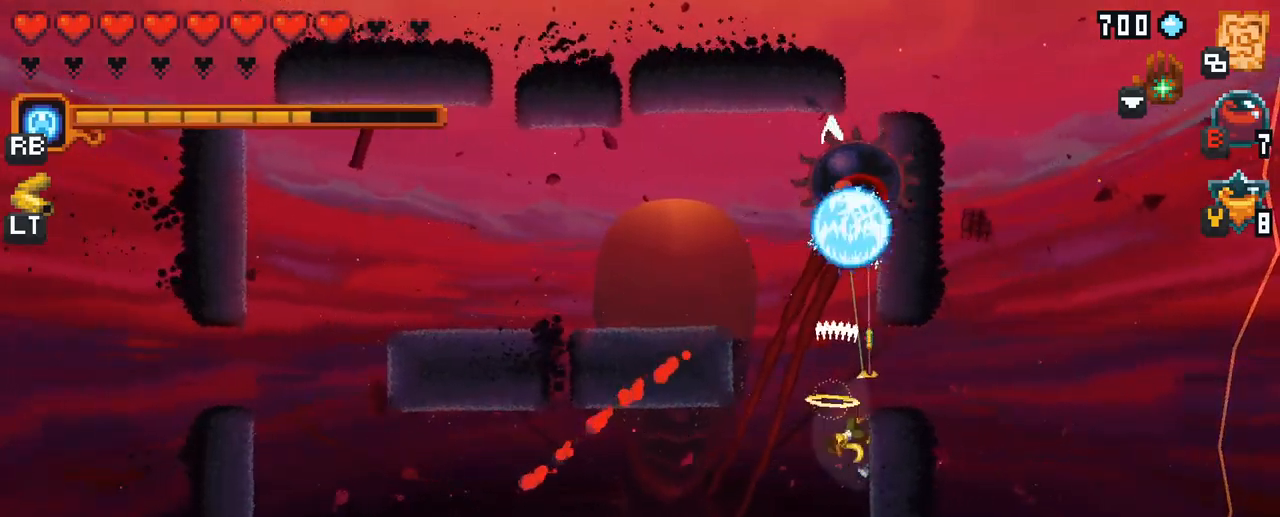
{"buttons": [], "left_stick": "up", "right_stick": "center", "events": []}
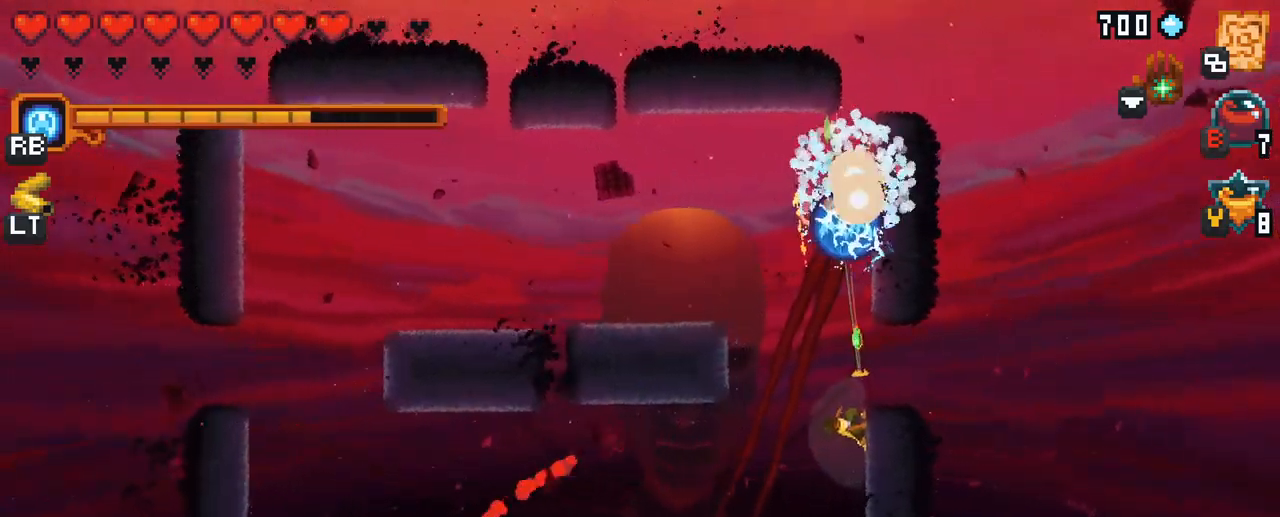
{"buttons": [], "left_stick": "up", "right_stick": "center", "events": [[133, "A", "down"], [383, "A", "up"]]}
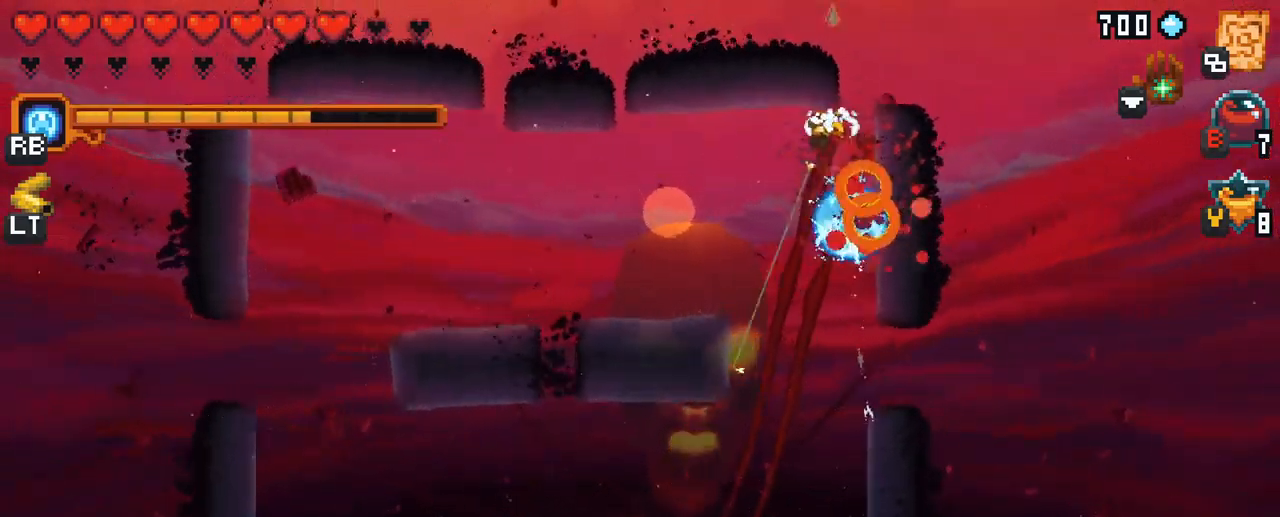
{"buttons": [], "left_stick": "up-left", "right_stick": "center", "events": [[17, "left_stick", "up-right"], [400, "left_stick", "up-left"]]}
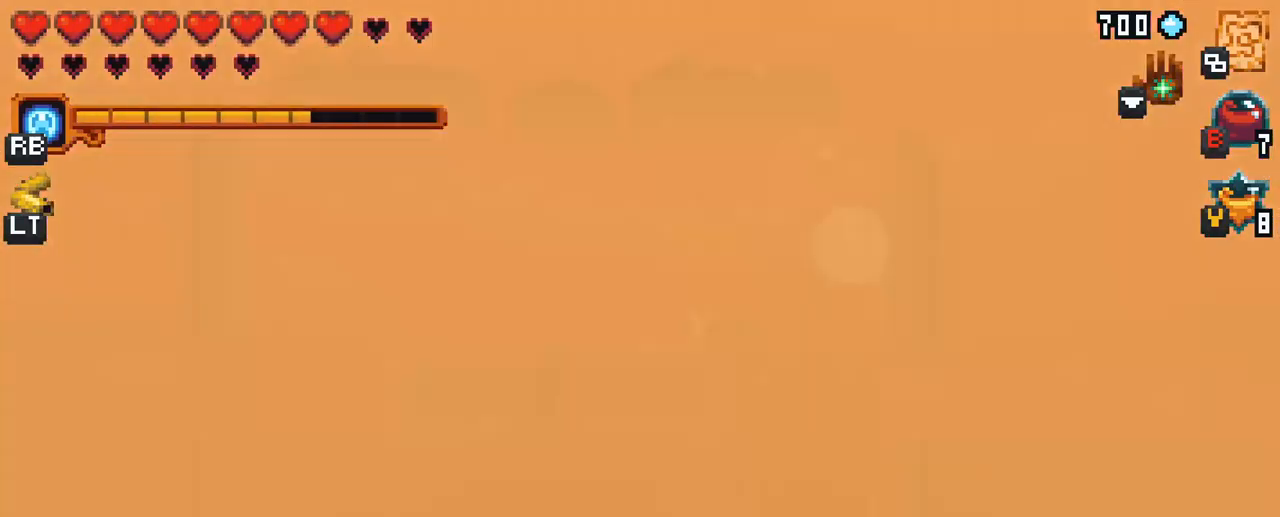
{"buttons": [], "left_stick": "down-left", "right_stick": "center", "events": [[100, "left_stick", "left"], [333, "left_stick", "down-left"]]}
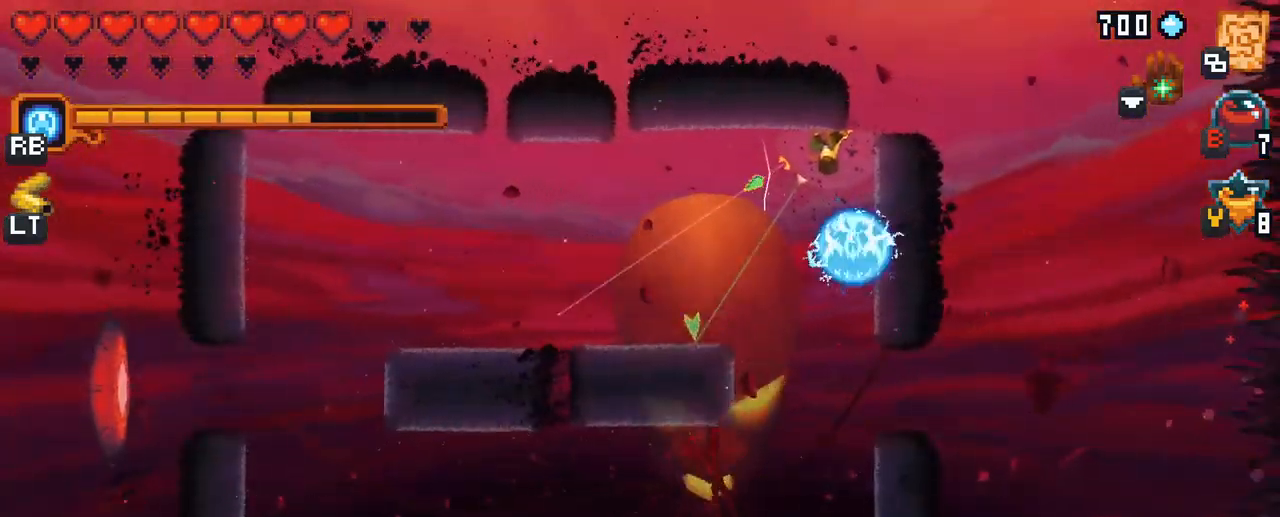
{"buttons": ["A"], "left_stick": "left", "right_stick": "center", "events": [[83, "A", "down"], [250, "A", "up"], [367, "left_stick", "left"], [433, "A", "down"]]}
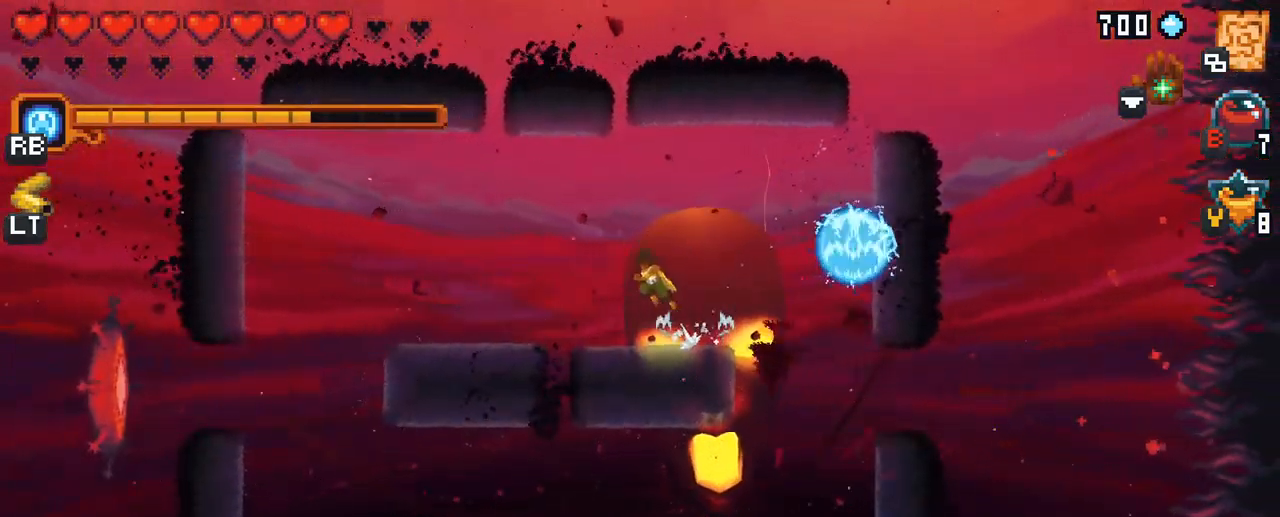
{"buttons": [], "left_stick": "down-left", "right_stick": "center", "events": [[117, "A", "up"], [200, "left_stick", "down-left"], [300, "A", "down"], [467, "A", "up"]]}
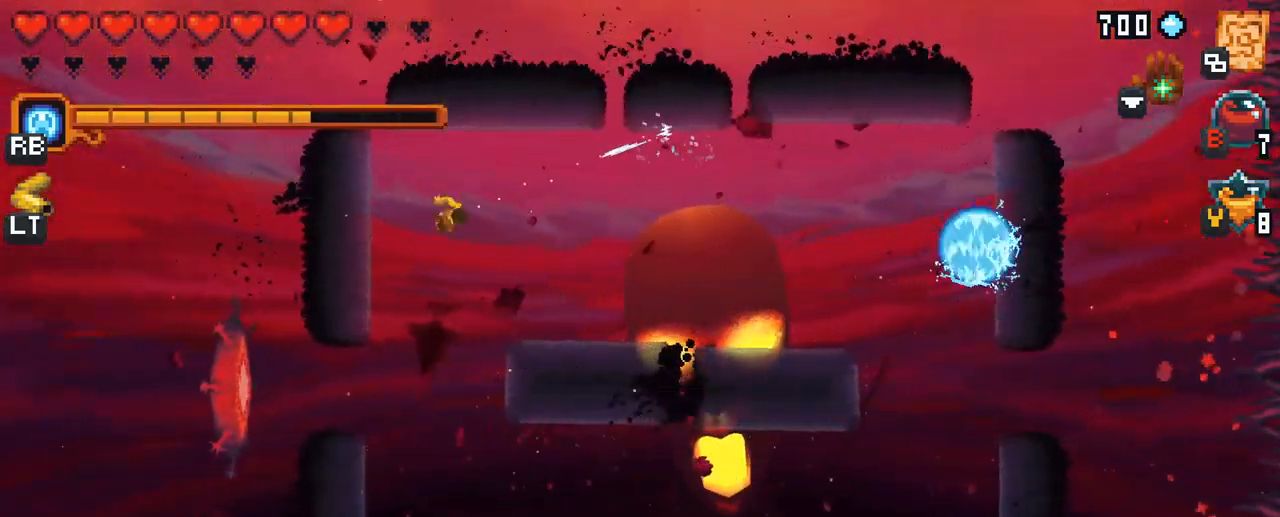
{"buttons": [], "left_stick": "down-right", "right_stick": "center", "events": [[250, "left_stick", "down-right"]]}
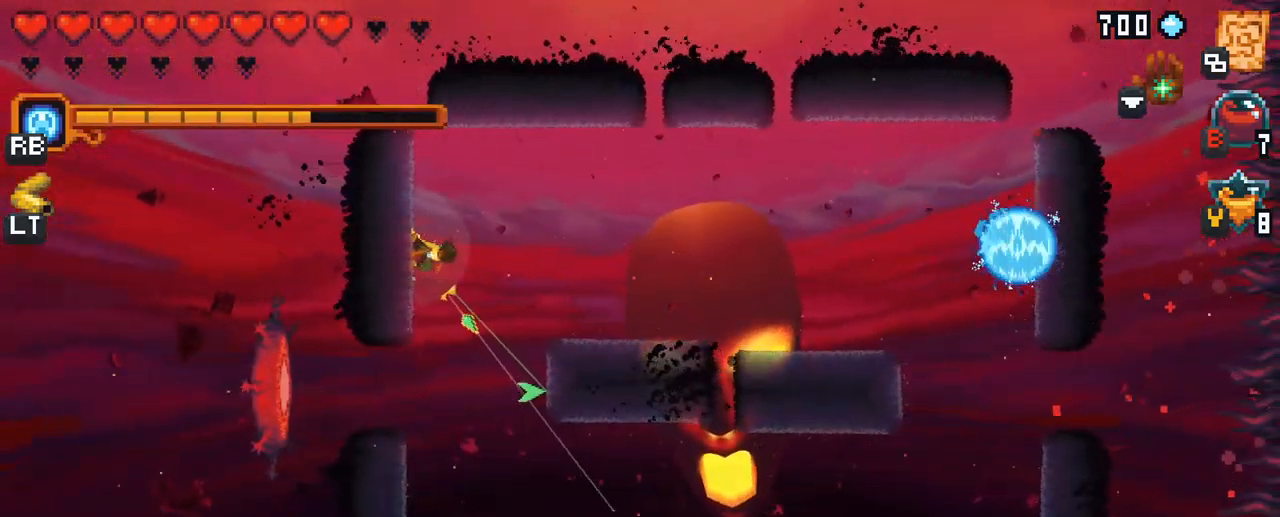
{"buttons": [], "left_stick": "left", "right_stick": "center", "events": [[117, "A", "down"], [283, "A", "up"], [300, "left_stick", "left"]]}
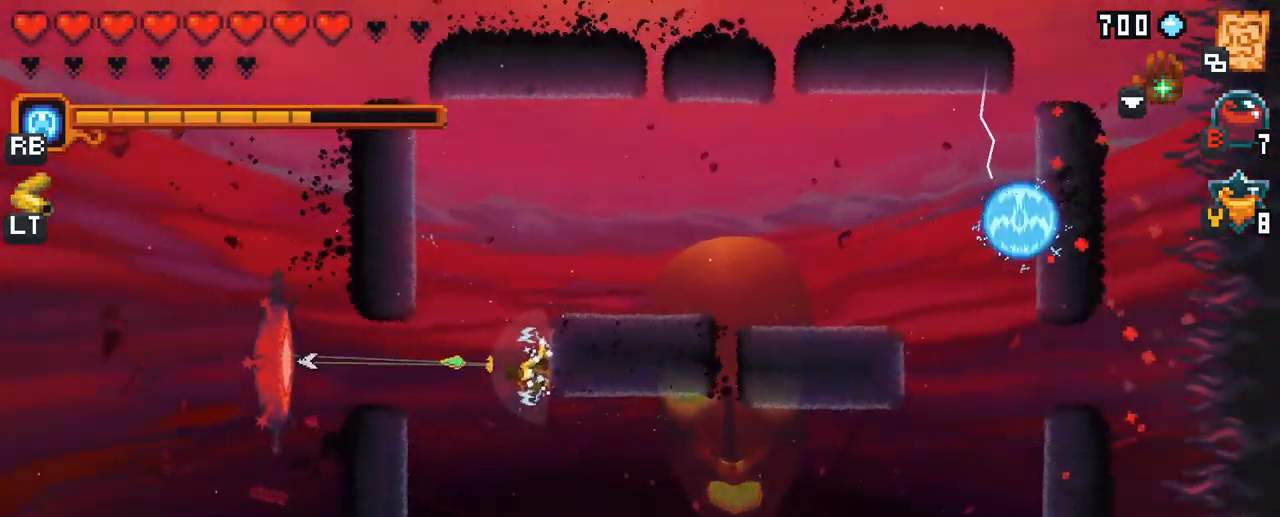
{"buttons": [], "left_stick": "center", "right_stick": "center", "events": [[117, "A", "down"], [283, "A", "up"], [417, "left_stick", "center"]]}
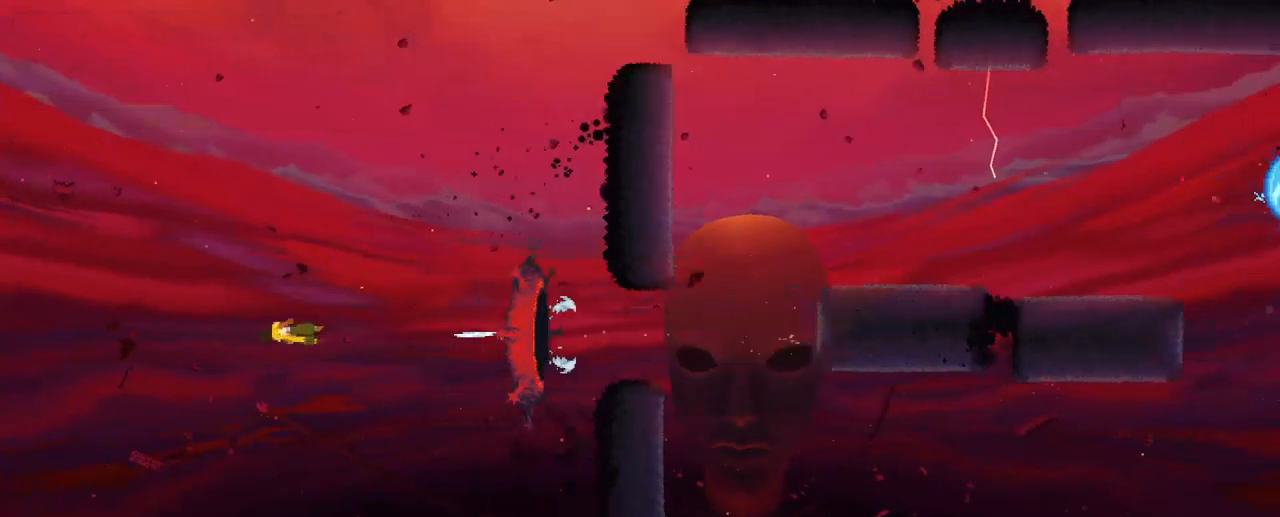
{"buttons": [], "left_stick": "center", "right_stick": "center", "events": []}
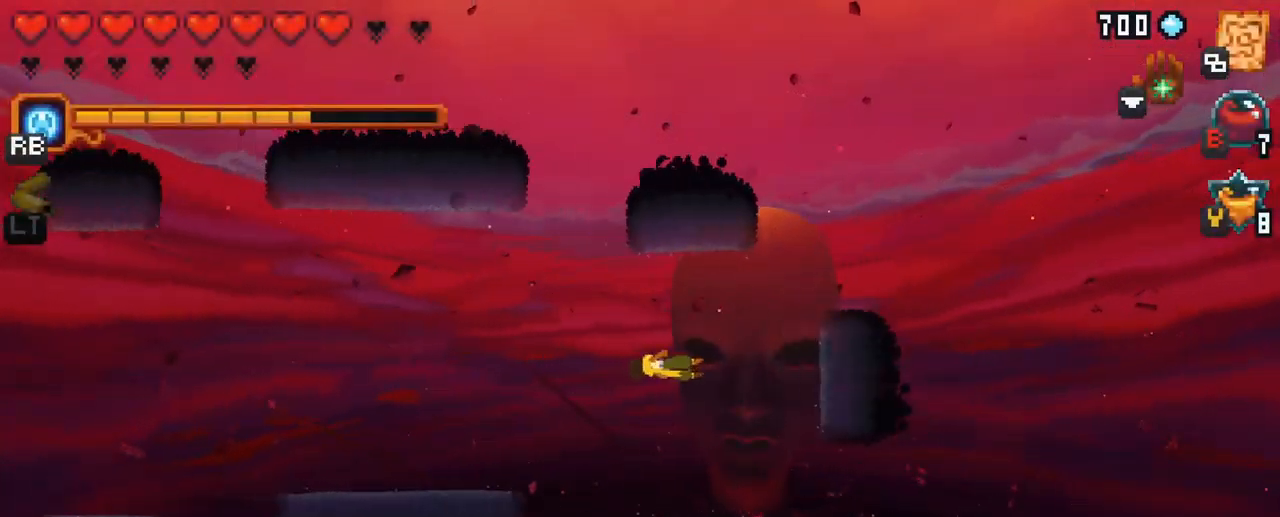
{"buttons": [], "left_stick": "center", "right_stick": "center", "events": [[300, "B", "down"], [483, "B", "up"]]}
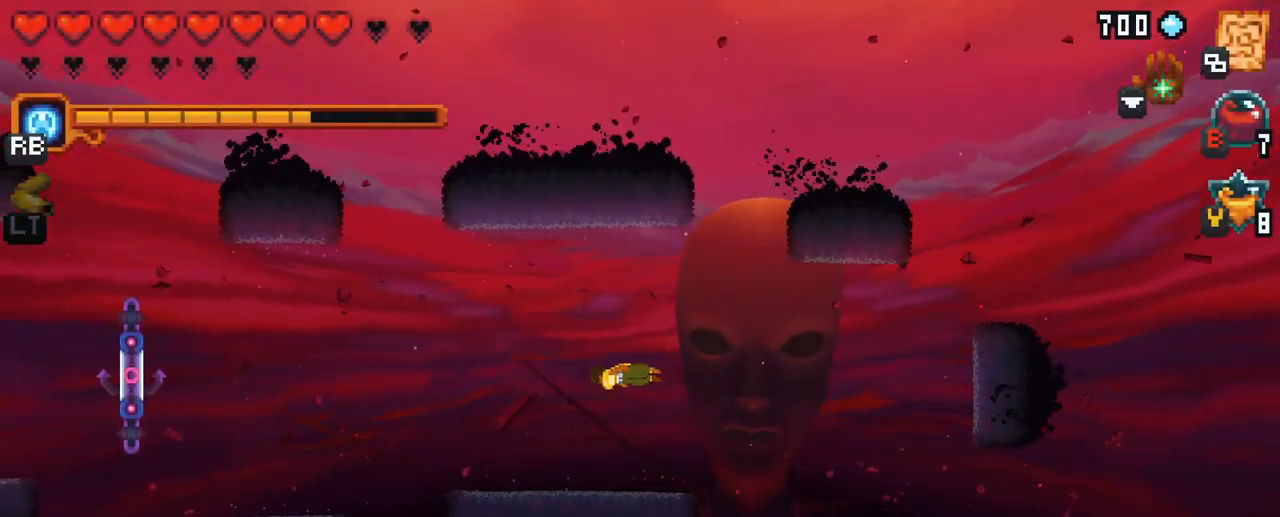
{"buttons": [], "left_stick": "center", "right_stick": "center", "events": []}
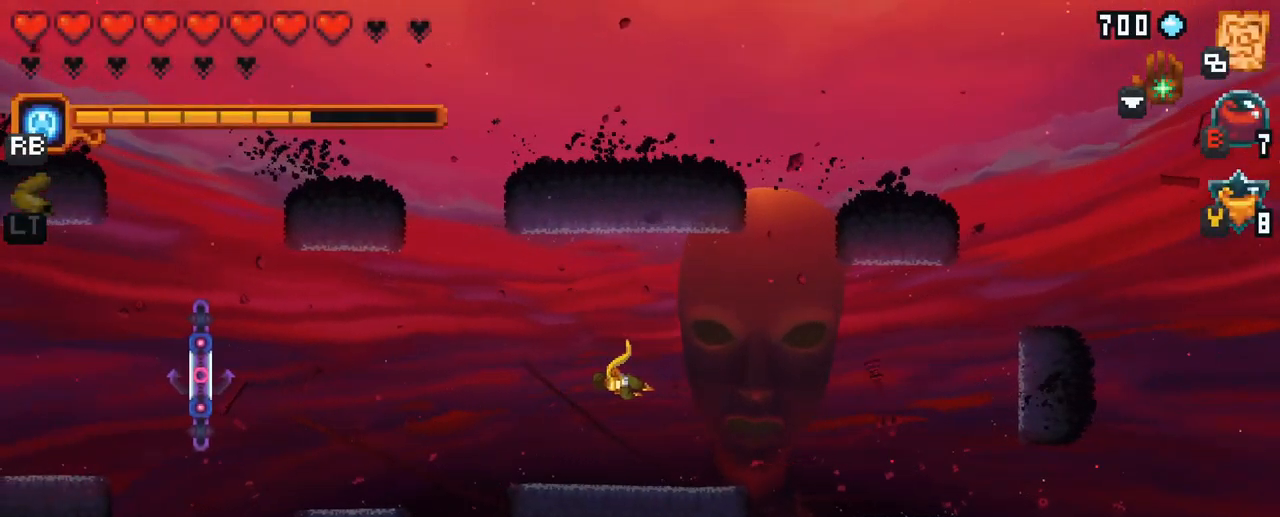
{"buttons": [], "left_stick": "center", "right_stick": "center", "events": [[333, "B", "down"], [500, "B", "up"]]}
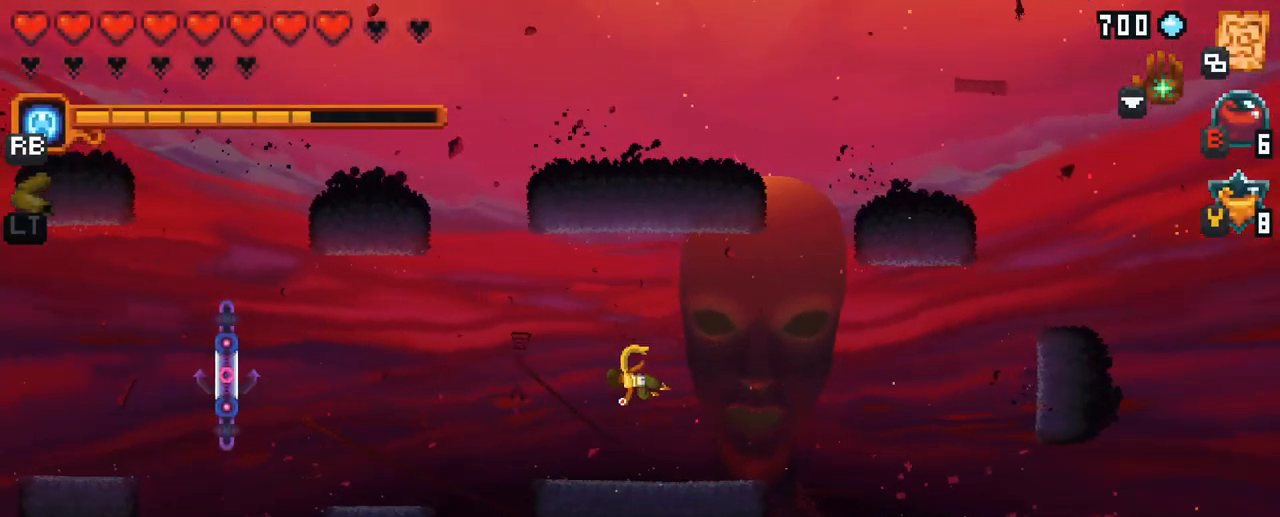
{"buttons": [], "left_stick": "center", "right_stick": "center", "events": []}
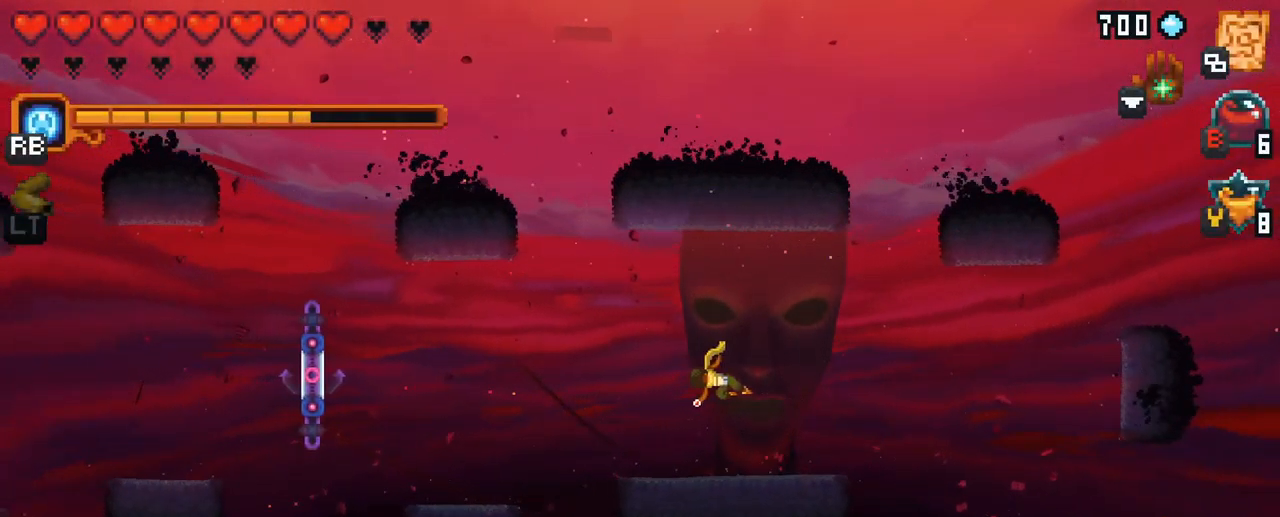
{"buttons": ["Y"], "left_stick": "center", "right_stick": "center", "events": [[467, "Y", "down"]]}
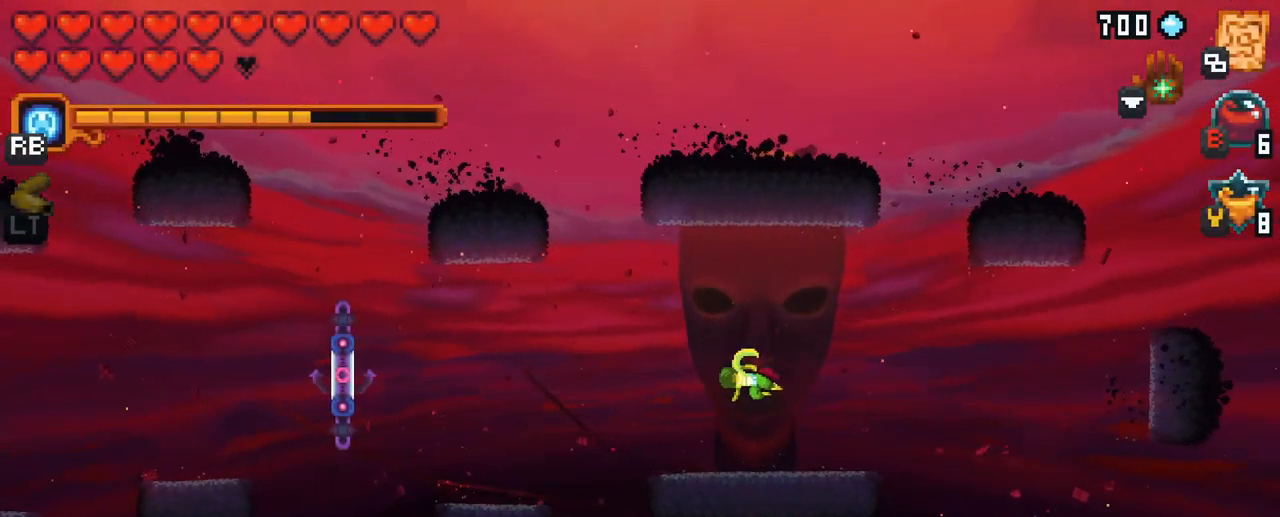
{"buttons": [], "left_stick": "center", "right_stick": "center", "events": [[150, "Y", "up"]]}
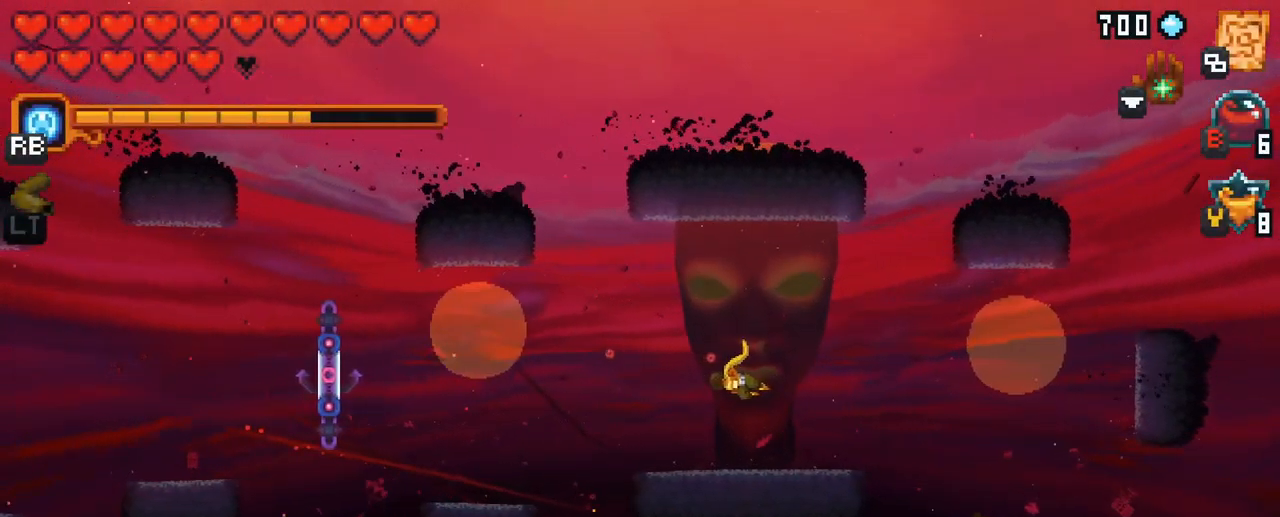
{"buttons": [], "left_stick": "center", "right_stick": "center", "events": []}
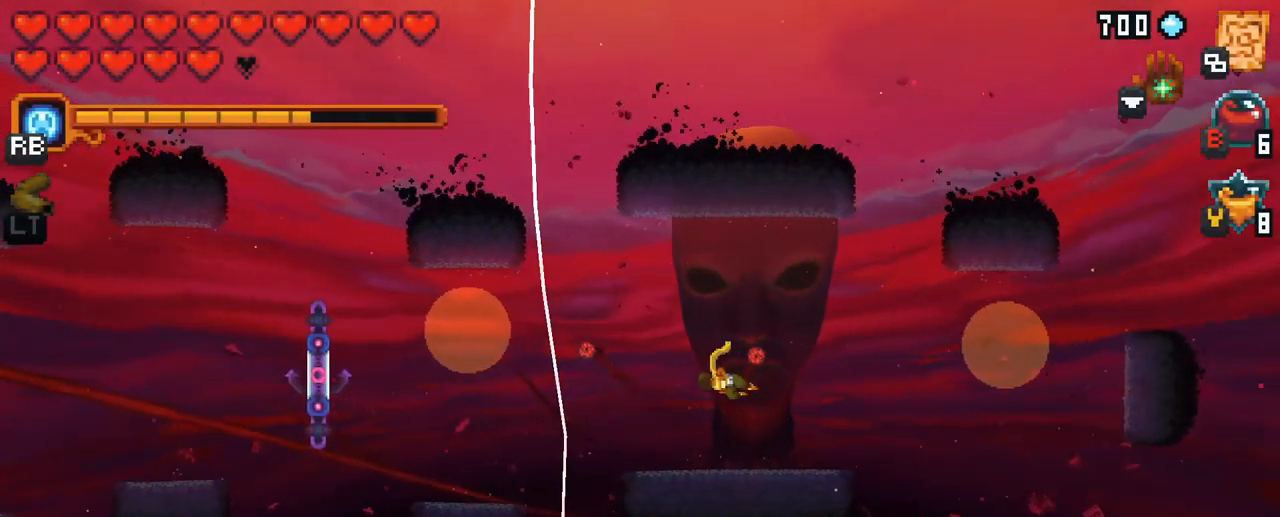
{"buttons": [], "left_stick": "center", "right_stick": "center", "events": []}
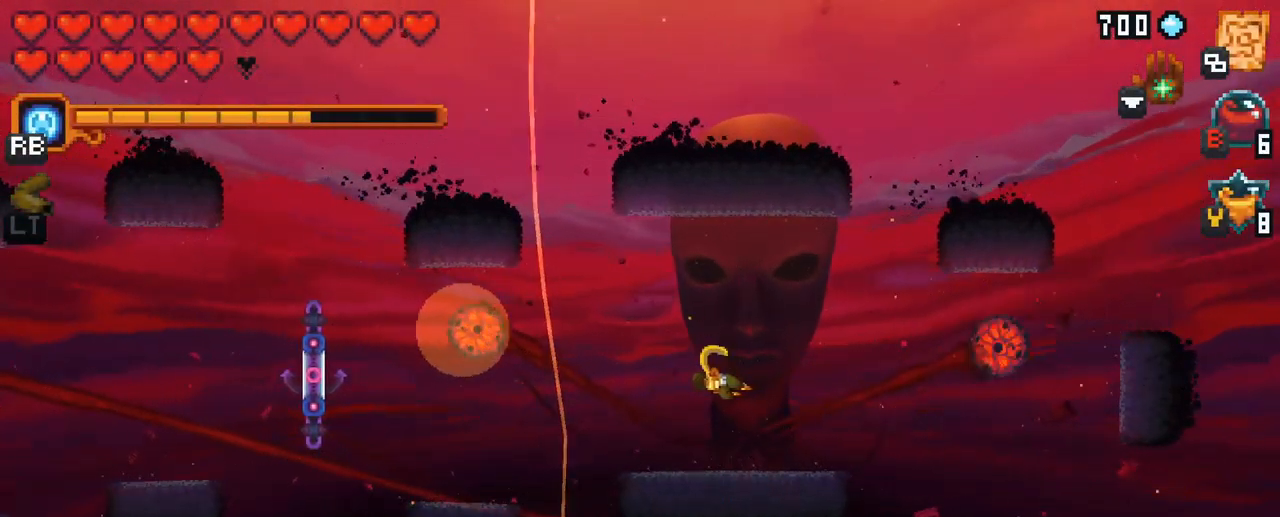
{"buttons": [], "left_stick": "center", "right_stick": "center", "events": [[100, "Y", "down"], [283, "Y", "up"]]}
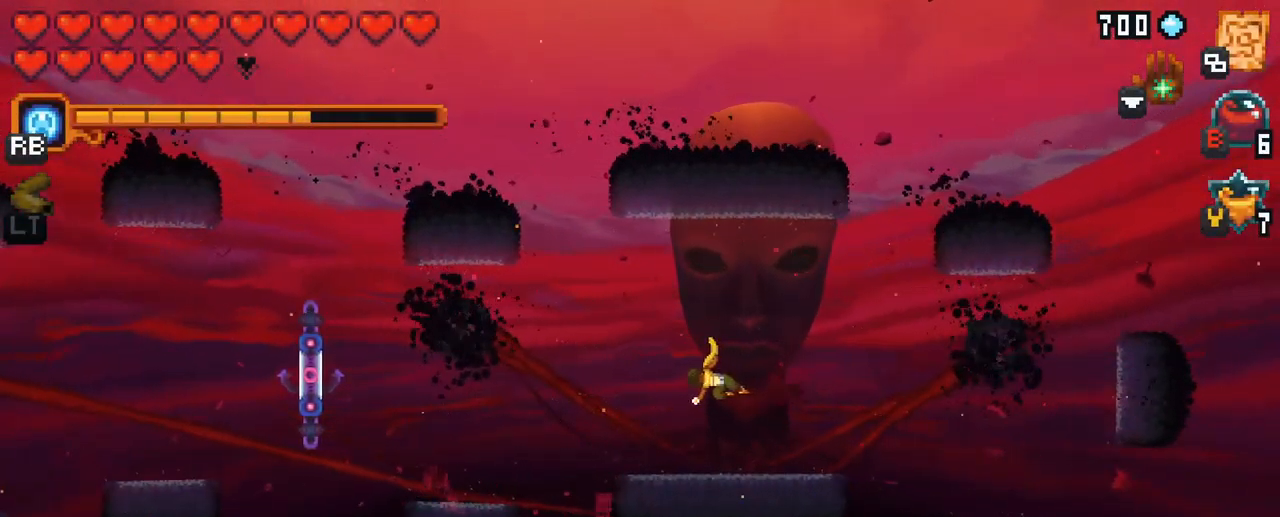
{"buttons": [], "left_stick": "center", "right_stick": "center", "events": []}
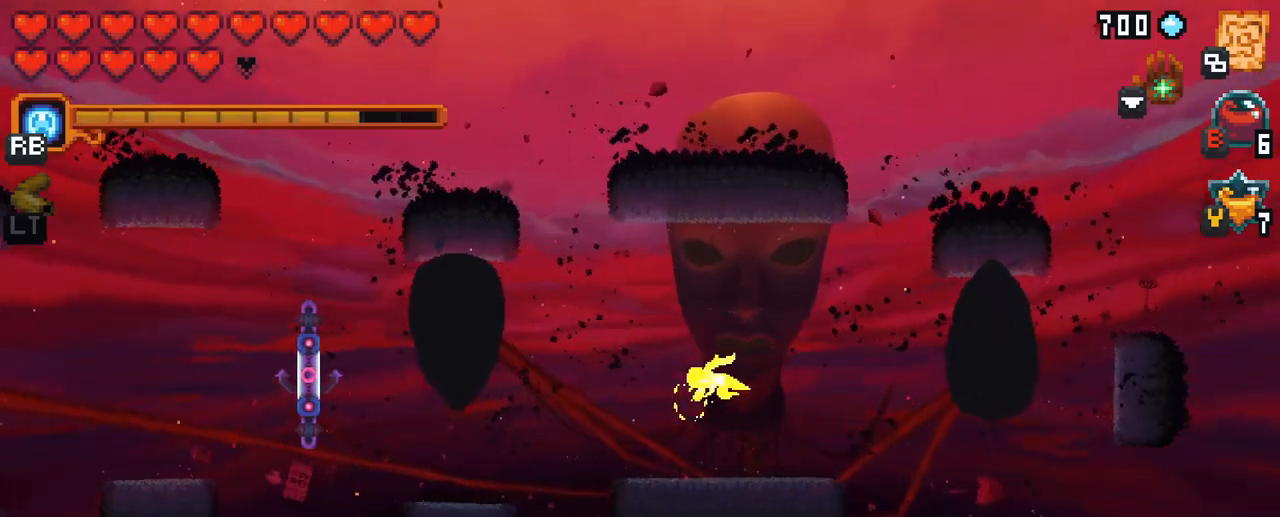
{"buttons": [], "left_stick": "up", "right_stick": "center", "events": [[34, "left_stick", "up"]]}
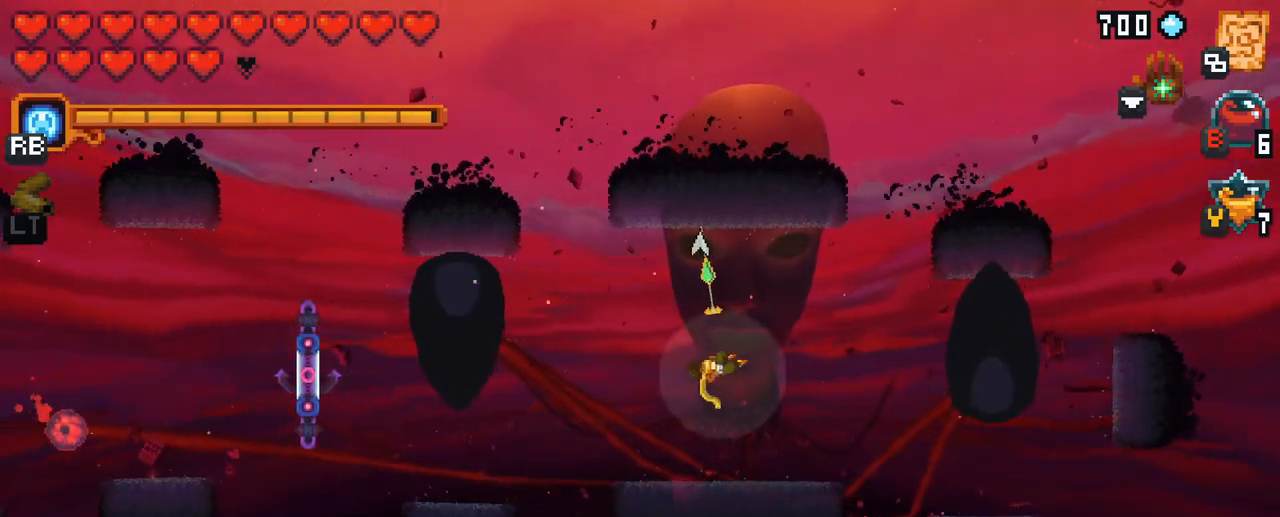
{"buttons": ["X"], "left_stick": "down-left", "right_stick": "center", "events": [[84, "A", "down"], [267, "A", "up"], [400, "left_stick", "down-left"], [484, "X", "down"]]}
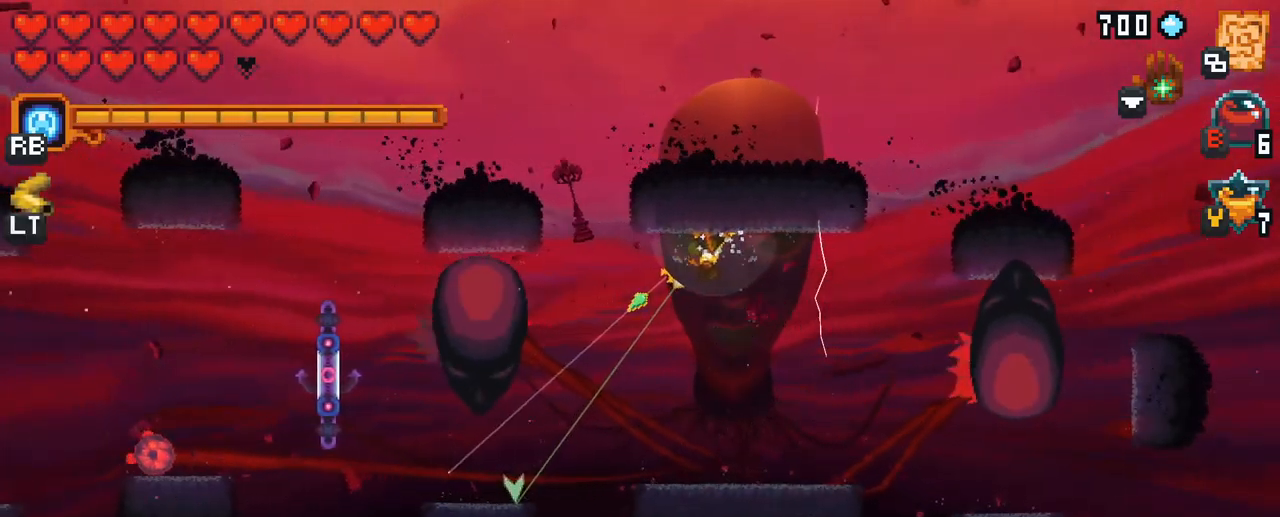
{"buttons": ["X"], "left_stick": "down-left", "right_stick": "center", "events": []}
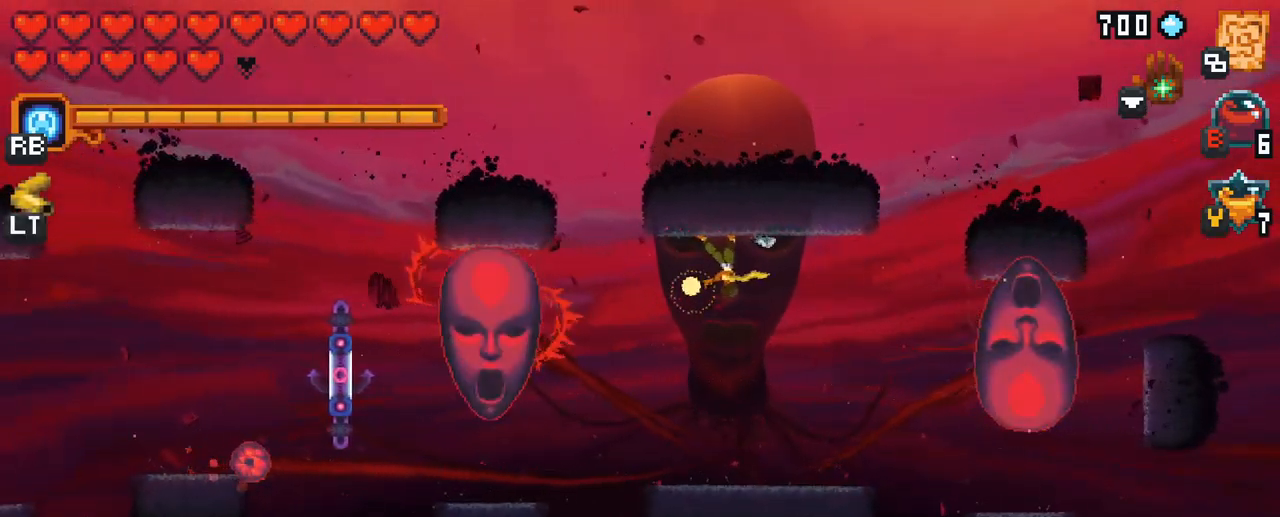
{"buttons": [], "left_stick": "down-left", "right_stick": "center", "events": [[217, "X", "up"]]}